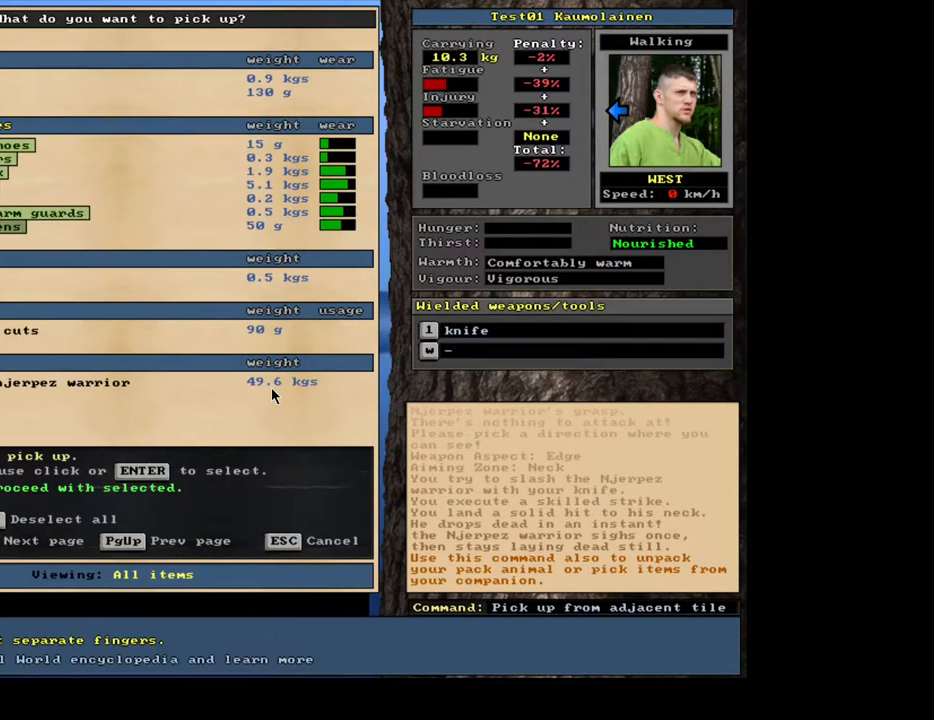
Gameplay with keyboard and mouse; each line is a JSON object with the keys and mouse buttons held at the frame after it. "events" lists presses ("down") and releases ("up") of ".", "/", "0", "1", "2", "3", "4", "5", "6", "7", "8", "a", "alt_l", "alt_r", "b", "backslash", "backspace", "c", "caps_lock", "comma", "ctrl_l", "ctrl_r", "d", "down", "e", "equals", "escape", "f", "f1", "f10", "f11", "f12", "f2", "f3", "f4", "f5", "f6", "f7", "f8", "f9", "g", "h", "i", "j", "k", "l", "lbracket", "left", "m", "minus", "n", "num0", "num1", "num2", "num3", "num4", "num5", "num6", "num7", "num8", "num9", "o", "p", "q", "quote", "r", "rbracket", "return", "right", "s", "semicolon", "shift_l", "shift_r", "space", "super", "t", "tab", "tilde", "u", "up", "v", "w", "x", "y", "z", "mouse_left", "mouse_wheel", "mouse_right", "mouse_mb4" and "mouse_mb5" between this image and that frame as [ms after this image, input, new state], when the widget could be followed in between. "mouse_left", "mouse_wheel", "mouse_right", "mouse_mb4", "mouse_mb5" = the "left", "wheel", "right", "mb4", "mb5" buttons of the "mouse" list. No other keys are recorded. "wheel" means that the mouse wheel is clicked or scrolled. Mouse movement is not recorded. Not read: 9 other_keys.
{"keys": ["down"], "mouse": [], "events": [[433, "down", "down"]]}
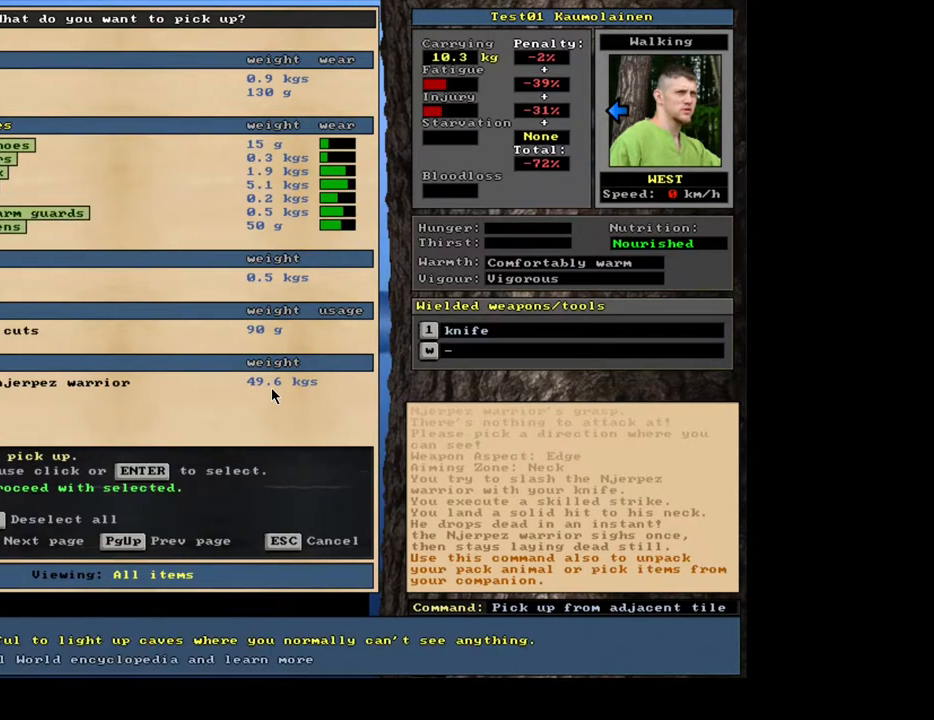
{"keys": [], "mouse": [], "events": [[50, "down", "up"], [133, "down", "down"], [200, "down", "up"]]}
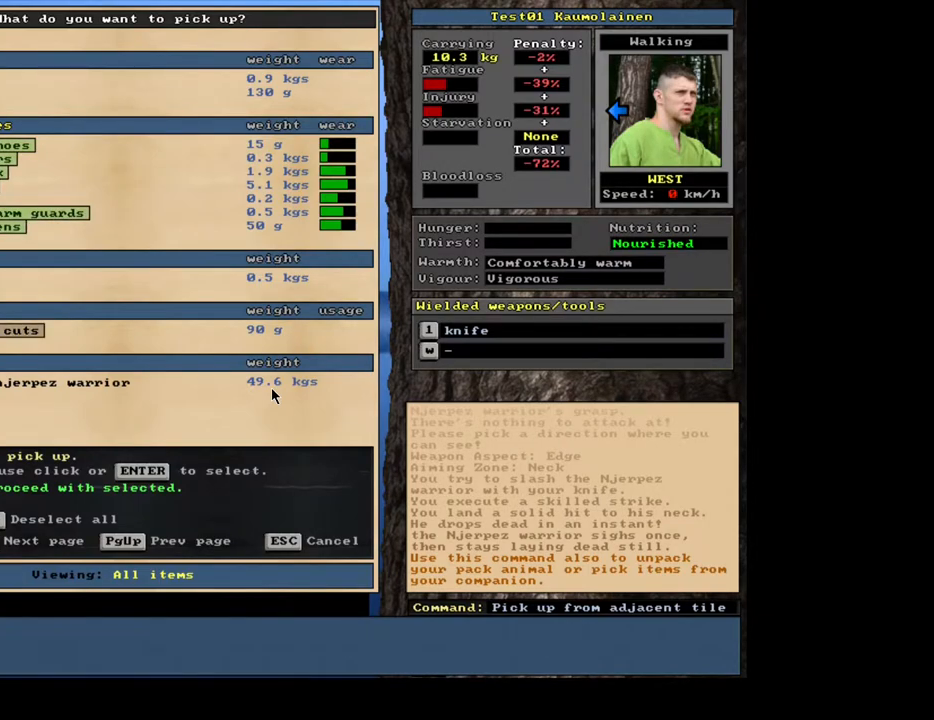
{"keys": [], "mouse": []}
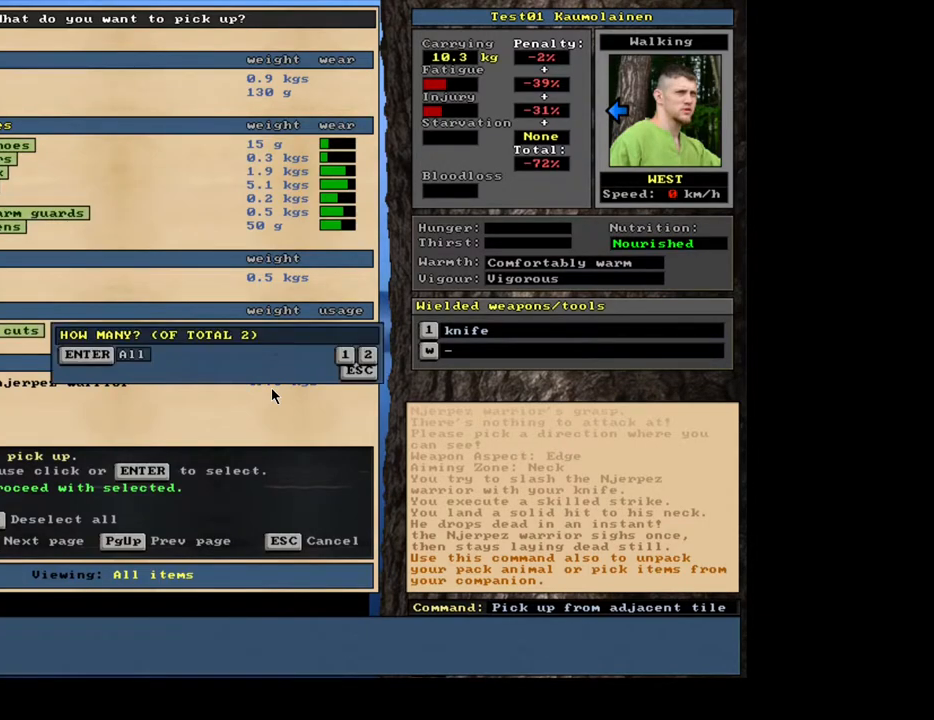
{"keys": ["up"], "mouse": [], "events": [[50, "return", "down"], [150, "return", "up"], [483, "up", "down"]]}
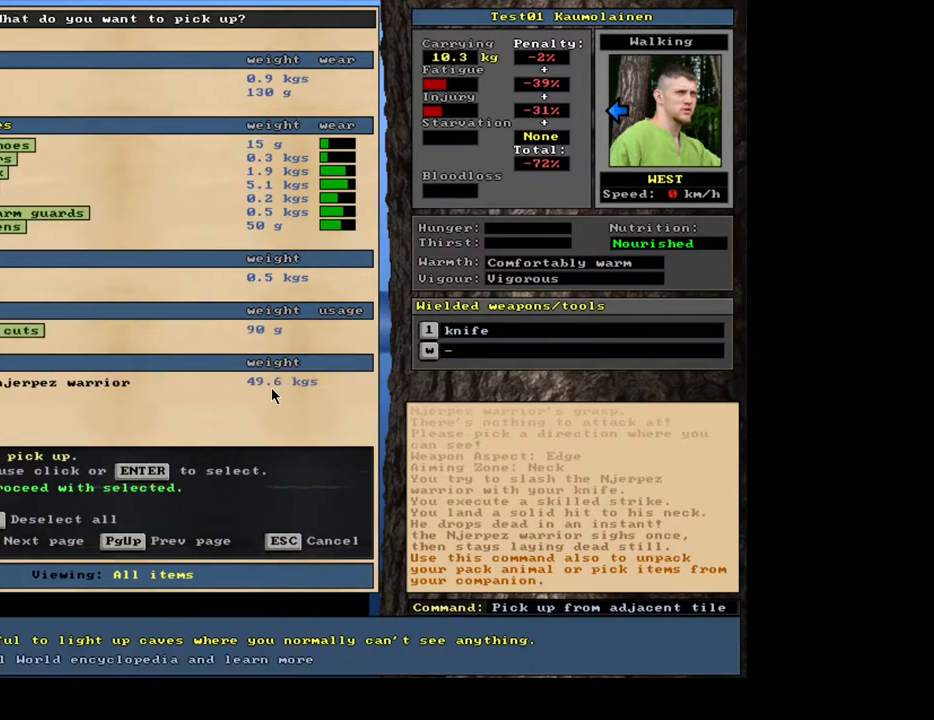
{"keys": [], "mouse": [], "events": [[50, "up", "up"]]}
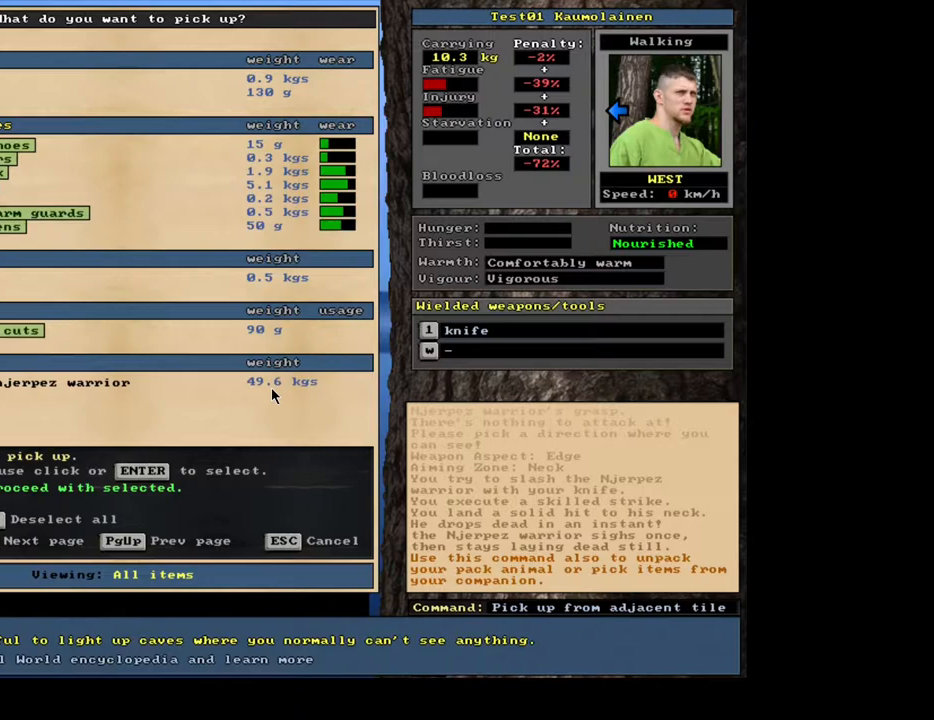
{"keys": [], "mouse": [], "events": []}
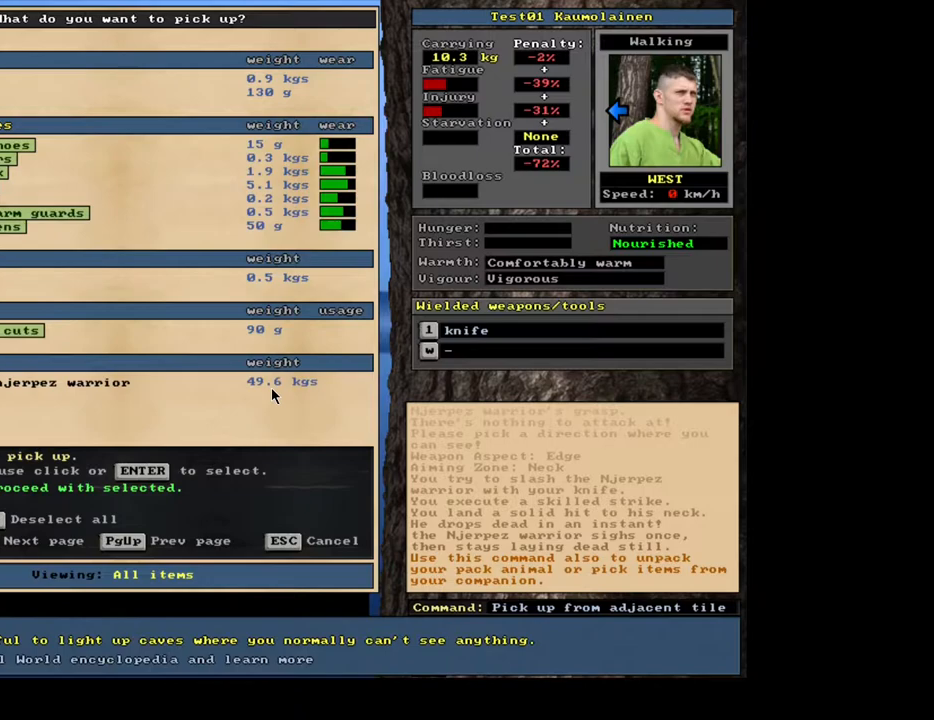
{"keys": [], "mouse": [], "events": []}
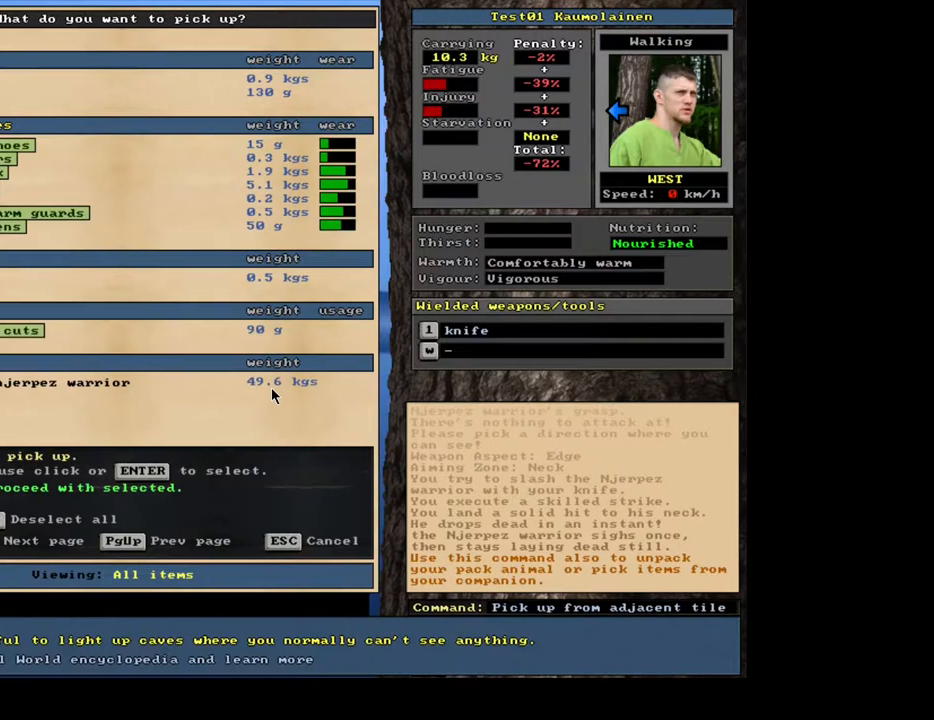
{"keys": [], "mouse": [], "events": [[167, "space", "down"], [283, "space", "up"]]}
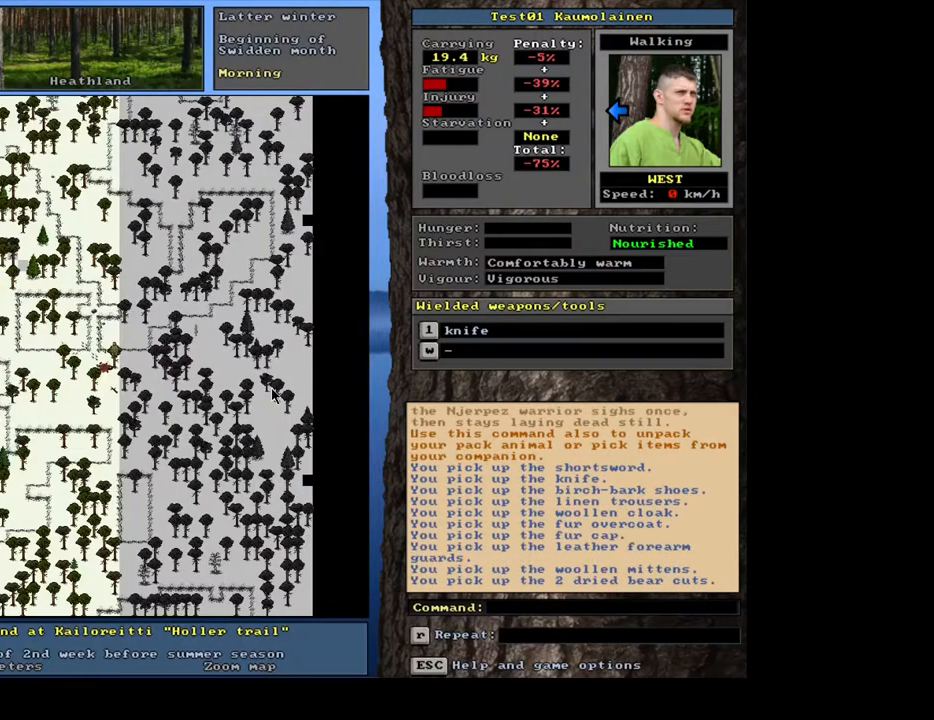
{"keys": [], "mouse": [], "events": []}
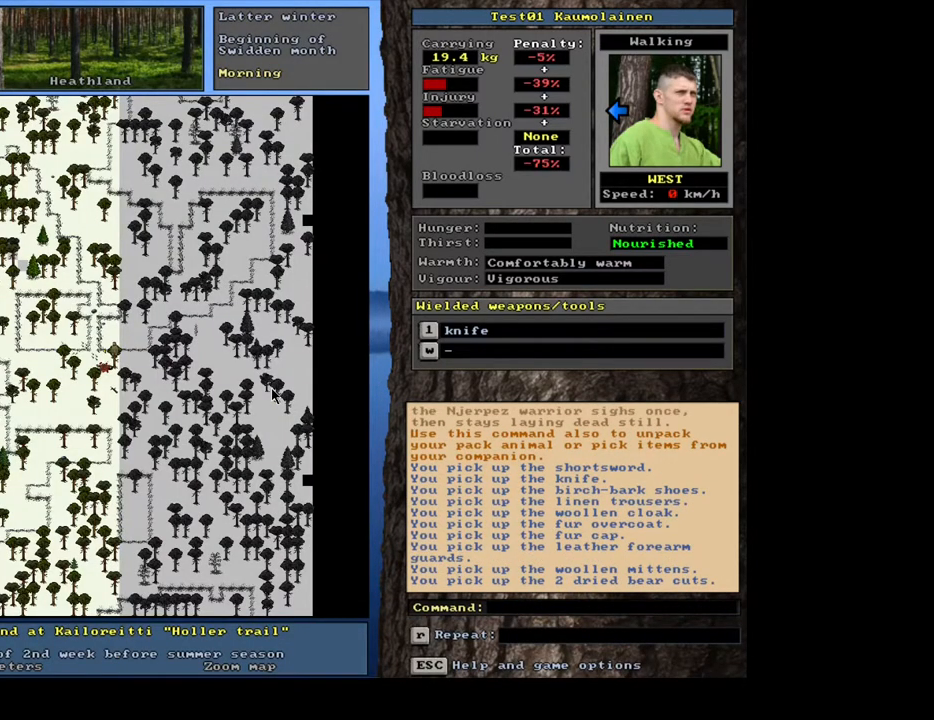
{"keys": ["ctrl_l"], "mouse": [], "events": [[33, "ctrl_l", "down"]]}
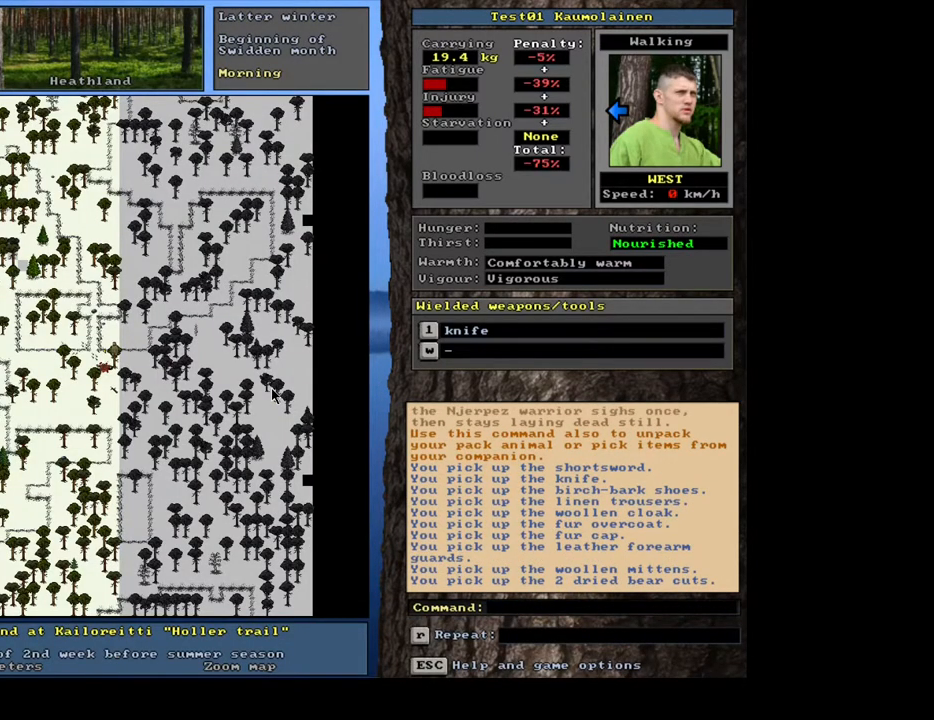
{"keys": ["ctrl_l"], "mouse": [], "events": []}
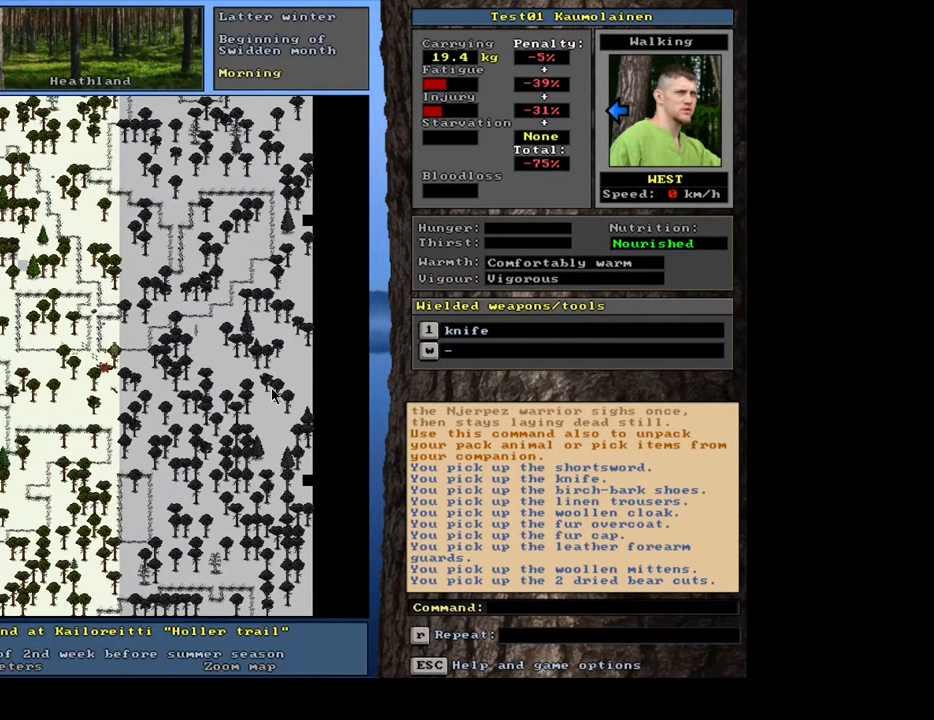
{"keys": ["ctrl_l"], "mouse": [], "events": []}
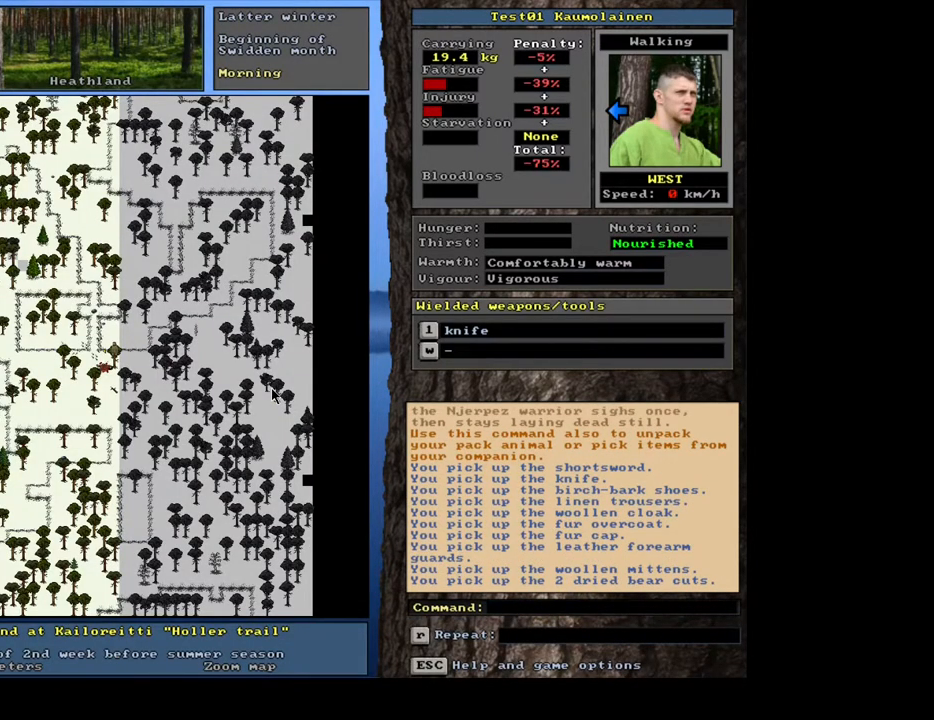
{"keys": ["ctrl_l", "num6"], "mouse": [], "events": [[100, "ctrl_l", "up"], [150, "ctrl_l", "down"], [467, "num6", "down"]]}
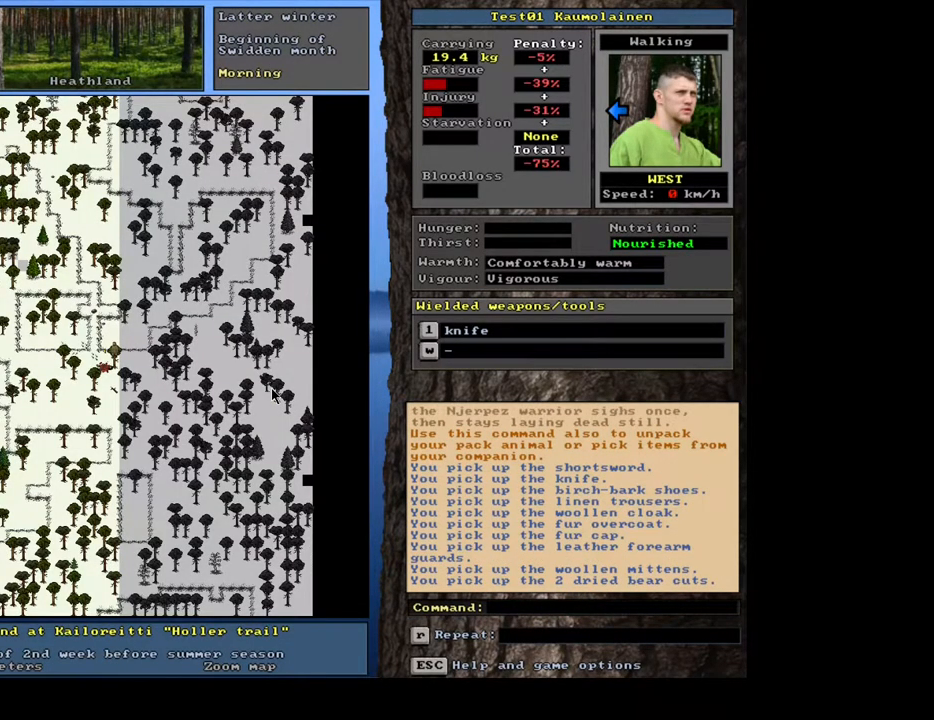
{"keys": ["ctrl_l"], "mouse": [], "events": [[67, "num6", "up"]]}
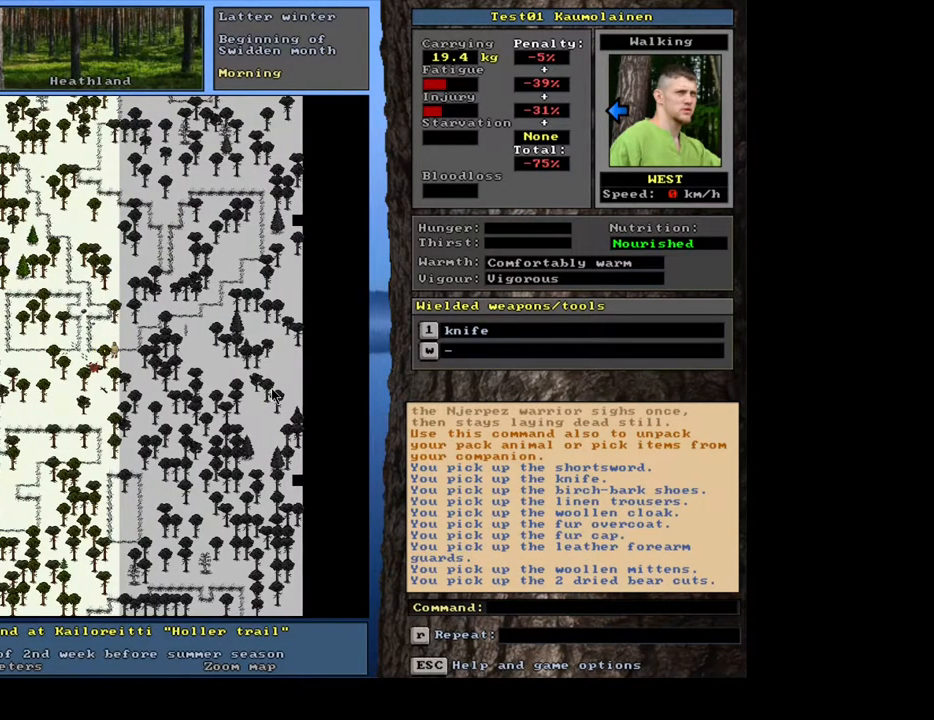
{"keys": ["ctrl_l"], "mouse": [], "events": [[200, "num9", "down"], [283, "num9", "up"]]}
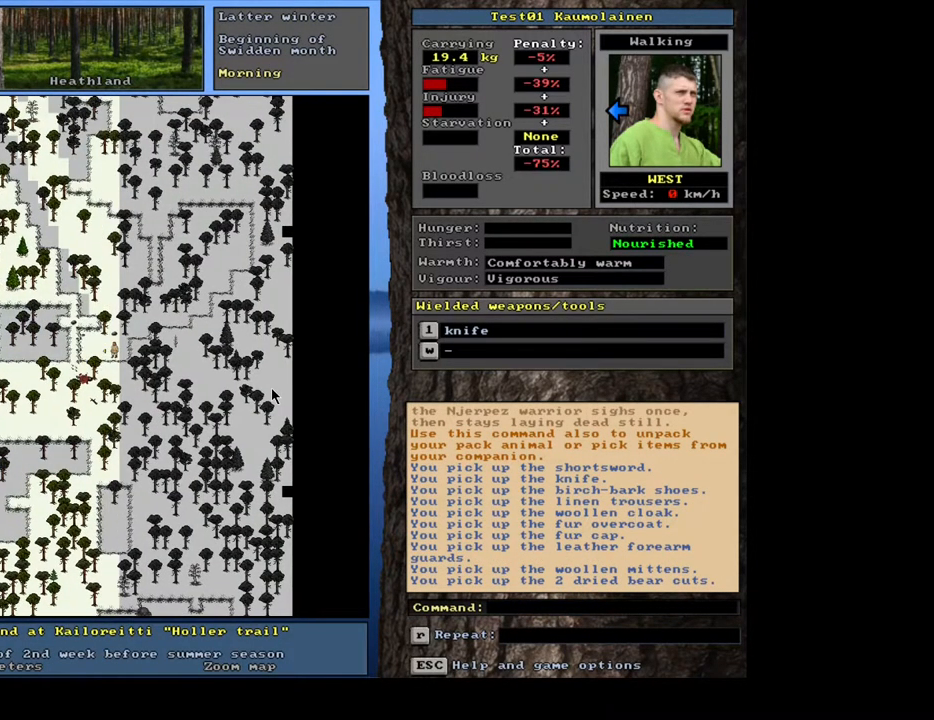
{"keys": ["ctrl_l", "num6"], "mouse": [], "events": [[150, "num6", "down"], [283, "num6", "up"], [467, "num6", "down"]]}
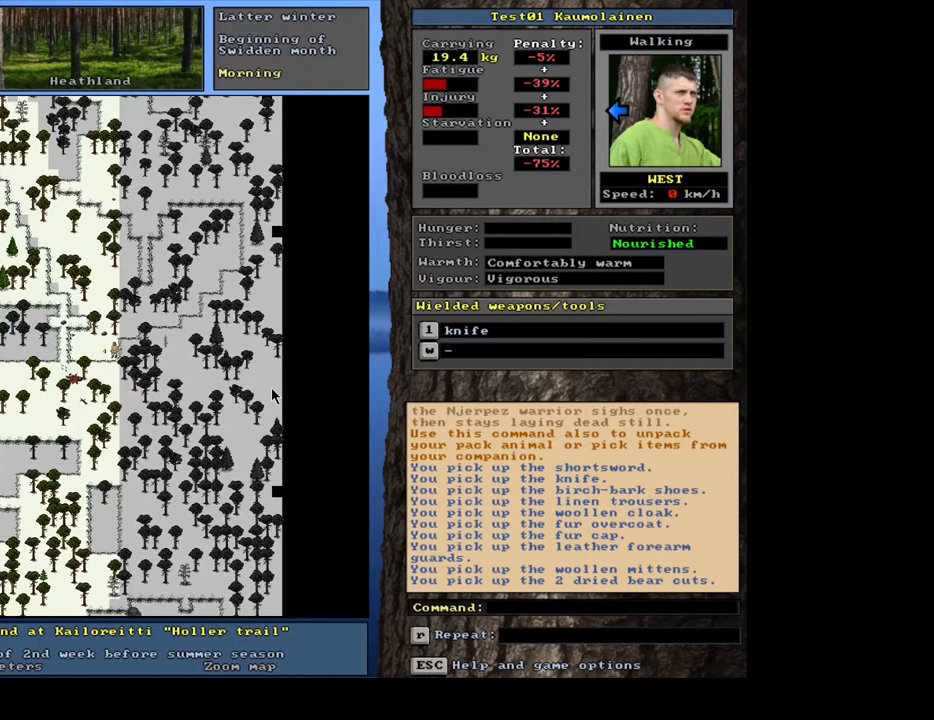
{"keys": ["ctrl_l"], "mouse": [], "events": [[67, "num6", "up"]]}
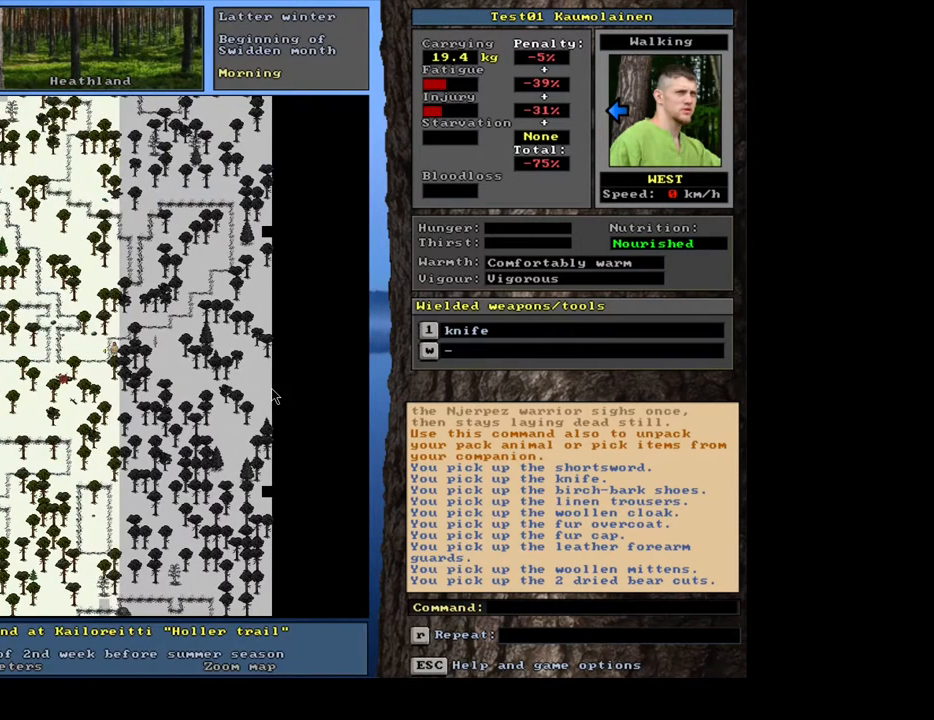
{"keys": ["ctrl_l"], "mouse": [], "events": []}
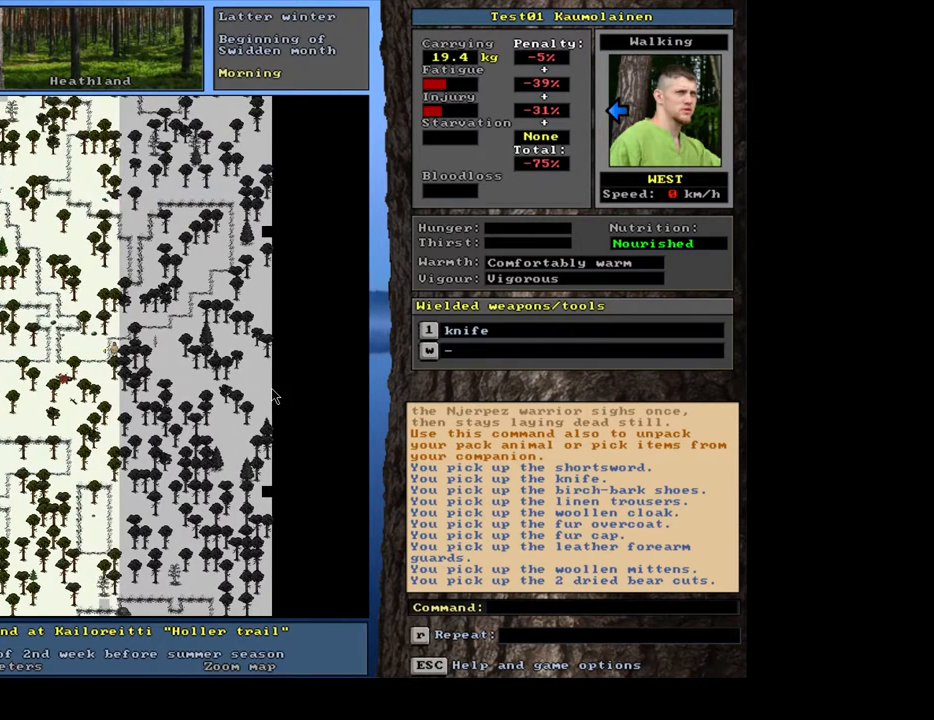
{"keys": ["ctrl_l"], "mouse": [], "events": [[33, "ctrl_l", "up"], [250, "ctrl_l", "down"]]}
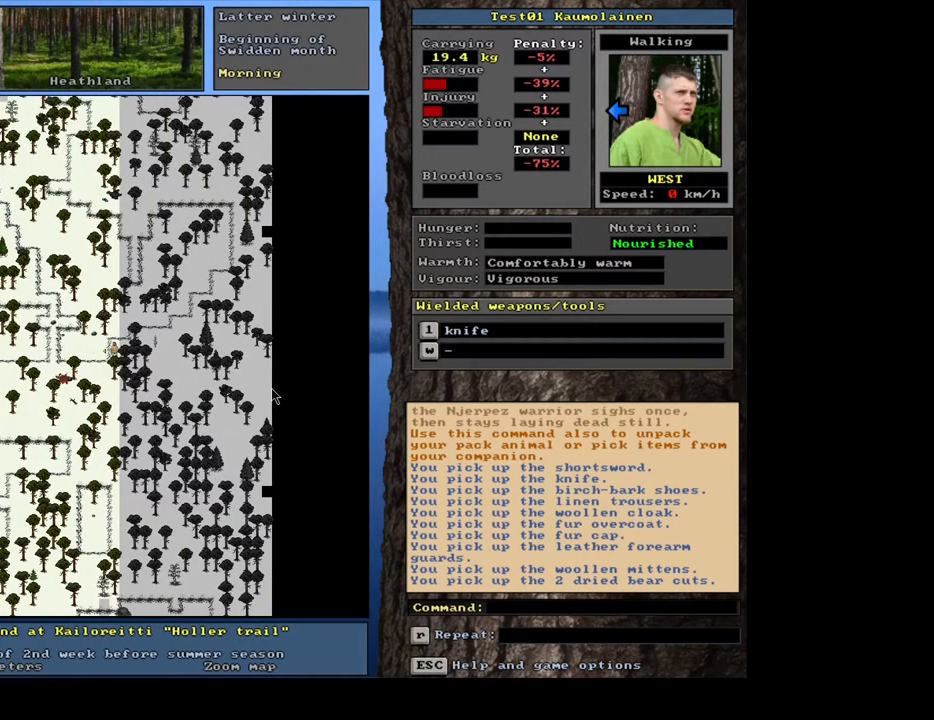
{"keys": ["ctrl_l"], "mouse": [], "events": [[183, "num9", "down"], [250, "num9", "up"], [367, "num9", "down"], [467, "num9", "up"]]}
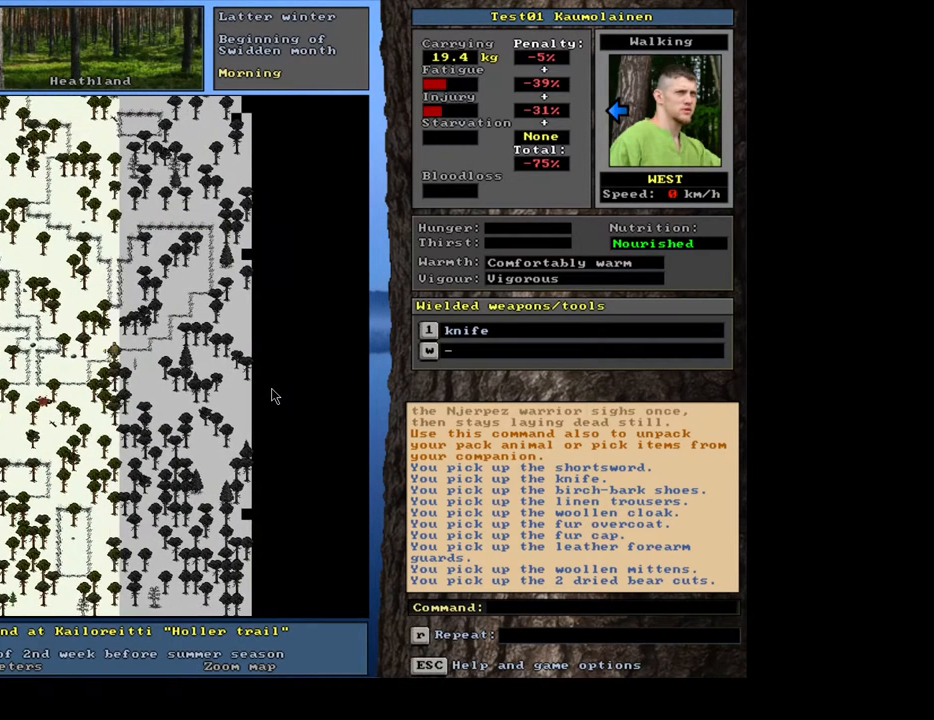
{"keys": ["ctrl_l"], "mouse": [], "events": []}